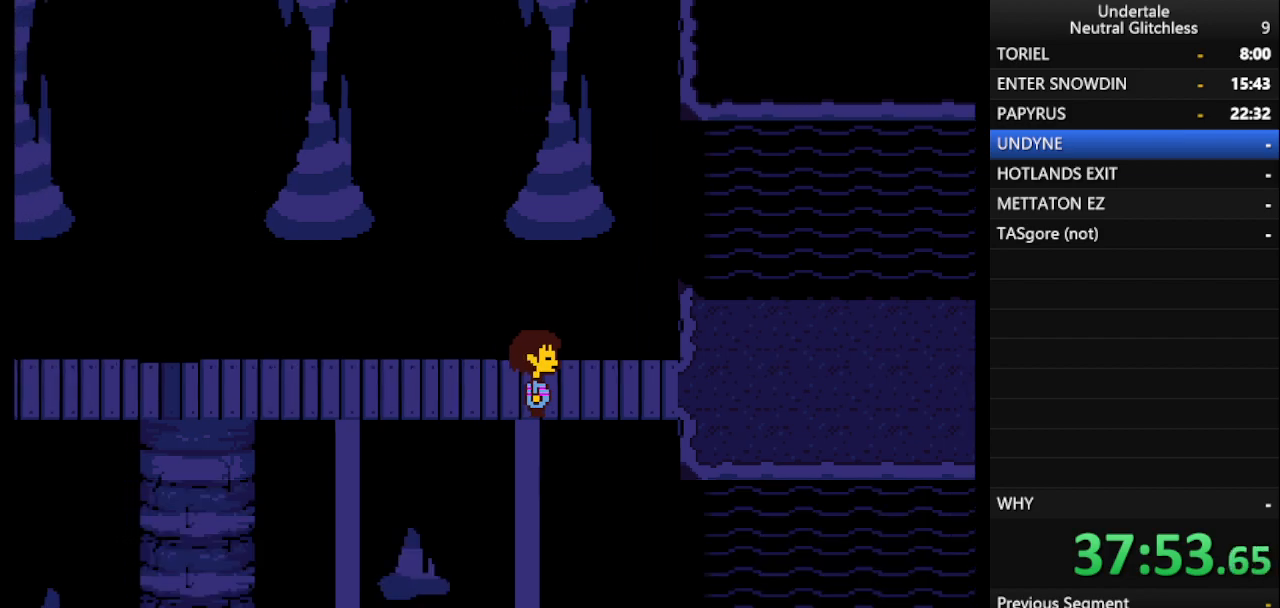
Gameplay with keyboard; each line is a JSON object with the keys held at the frame after it. "events" lists presses ("down") and releases ("up") of "alt", "c", "ctrl", "down", "left", "return", "right", "shift", "space", "up", "x" and "z" between this image and that frame as [ms after this image, input, new state], when the widget could be followed in between. No other keys are recorded. Mouse input is not recorded.
{"keys": ["return", "right", "shift"], "events": [[67, "shift", "down"], [117, "return", "down"], [117, "shift", "up"], [167, "return", "up"], [250, "shift", "down"], [283, "return", "down"], [333, "shift", "up"], [383, "return", "up"], [483, "return", "down"], [483, "shift", "down"]]}
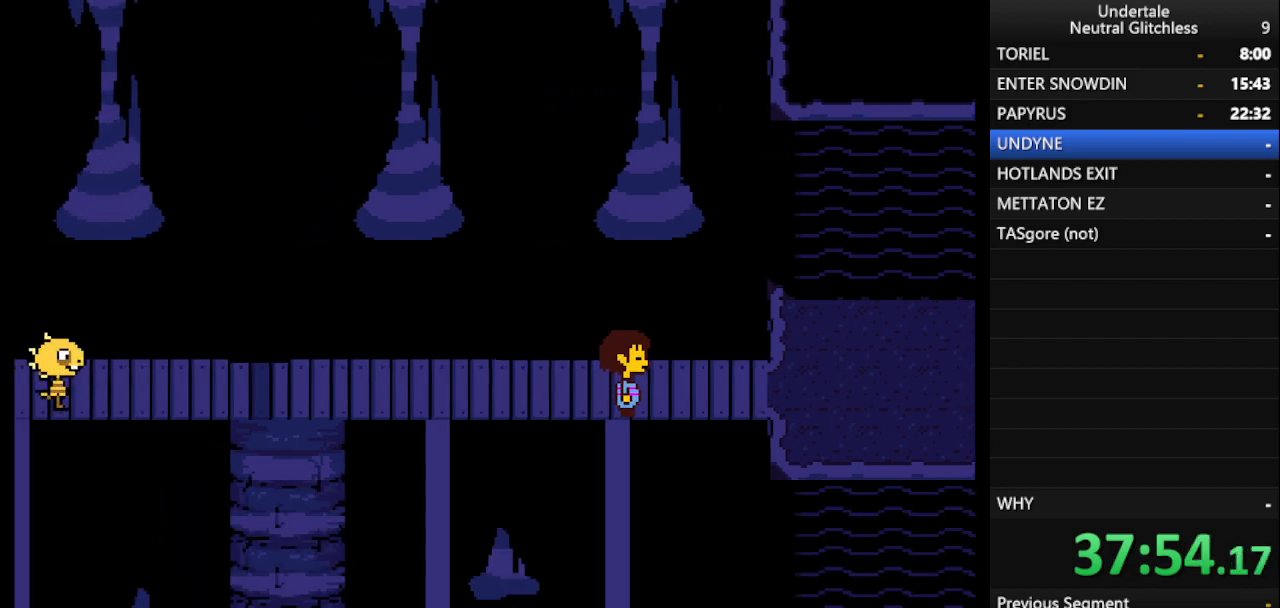
{"keys": ["right"], "events": [[33, "shift", "up"], [117, "return", "up"], [167, "shift", "down"], [217, "return", "down"], [267, "shift", "up"], [300, "return", "up"], [350, "shift", "down"], [450, "return", "down"], [450, "shift", "up"], [500, "return", "up"]]}
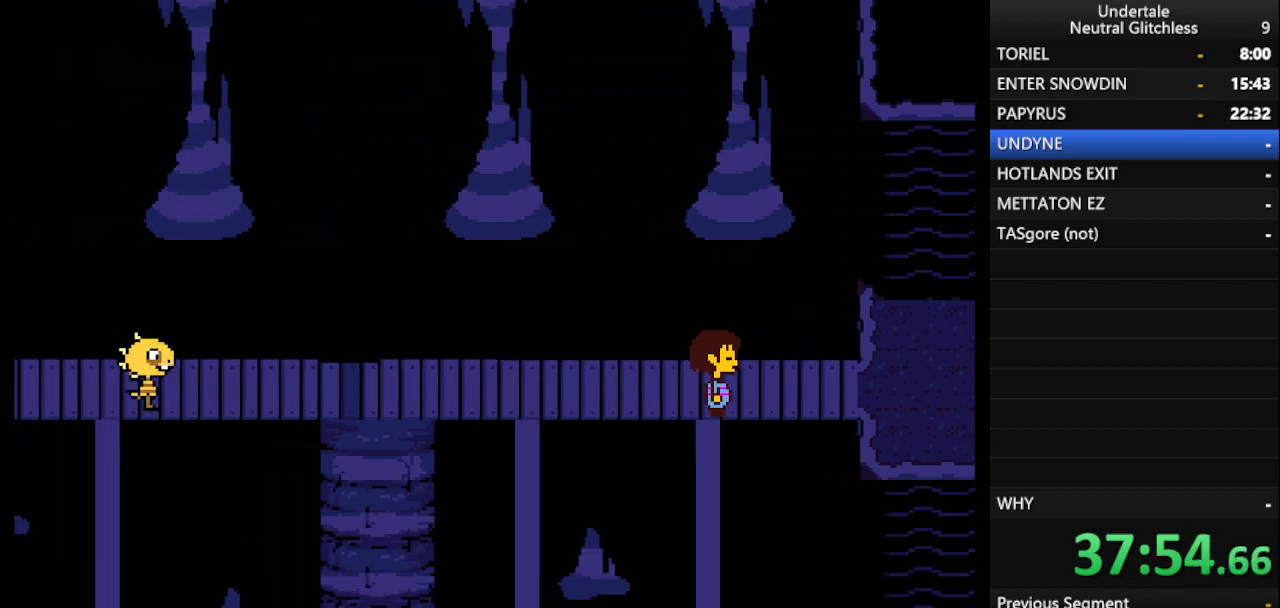
{"keys": ["right", "shift"], "events": [[83, "shift", "down"], [133, "return", "down"], [133, "shift", "up"], [233, "return", "up"], [283, "shift", "down"], [333, "return", "down"], [367, "shift", "up"], [417, "return", "up"], [467, "shift", "down"]]}
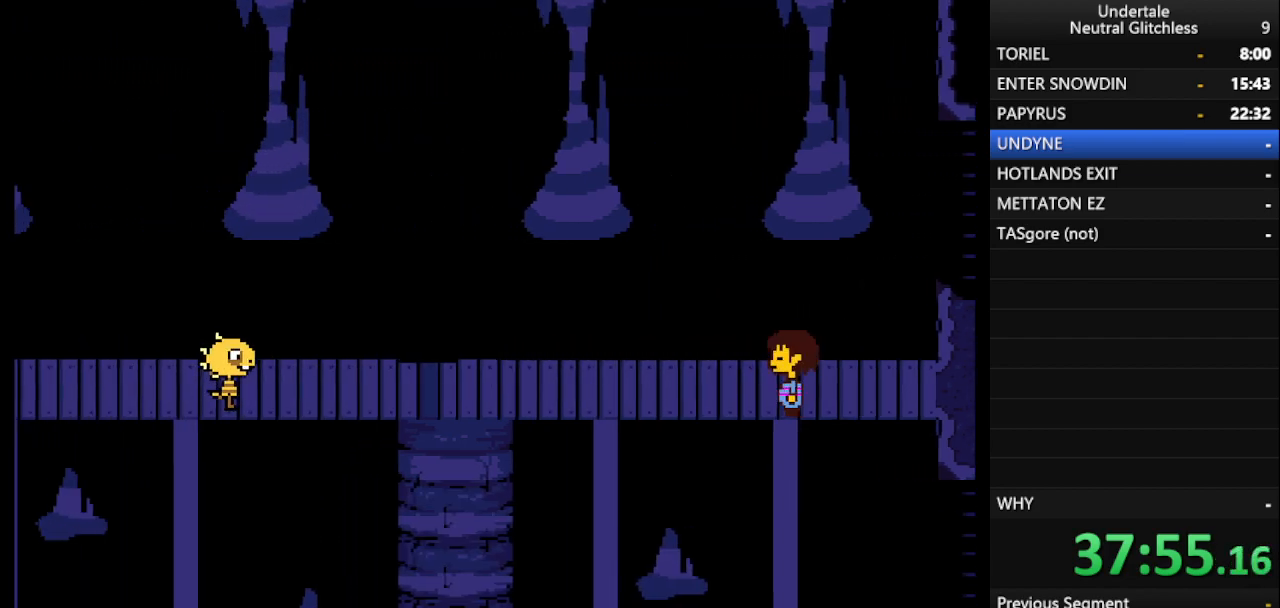
{"keys": ["right"], "events": [[50, "return", "down"], [50, "shift", "up"], [100, "return", "up"], [200, "shift", "down"], [250, "return", "down"], [250, "shift", "up"], [283, "return", "up"], [383, "shift", "down"], [433, "return", "down"], [483, "return", "up"], [483, "shift", "up"]]}
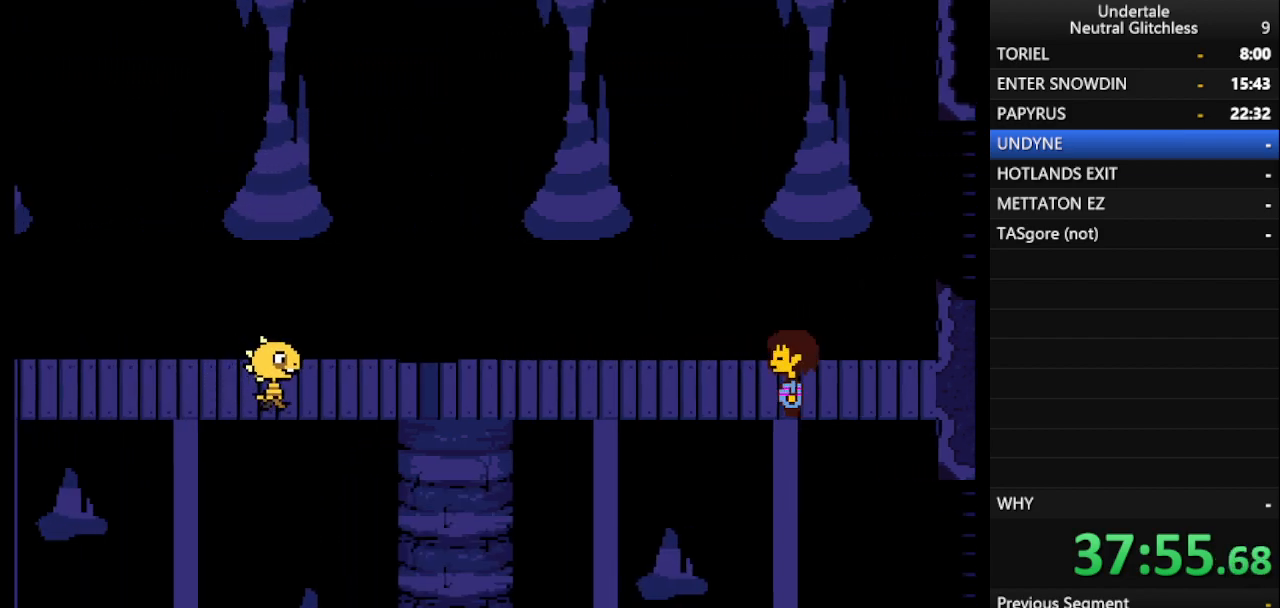
{"keys": ["right", "shift"], "events": [[67, "shift", "down"], [133, "return", "down"], [167, "shift", "up"], [217, "return", "up"], [267, "shift", "down"], [300, "return", "down"], [350, "shift", "up"], [400, "return", "up"], [450, "shift", "down"]]}
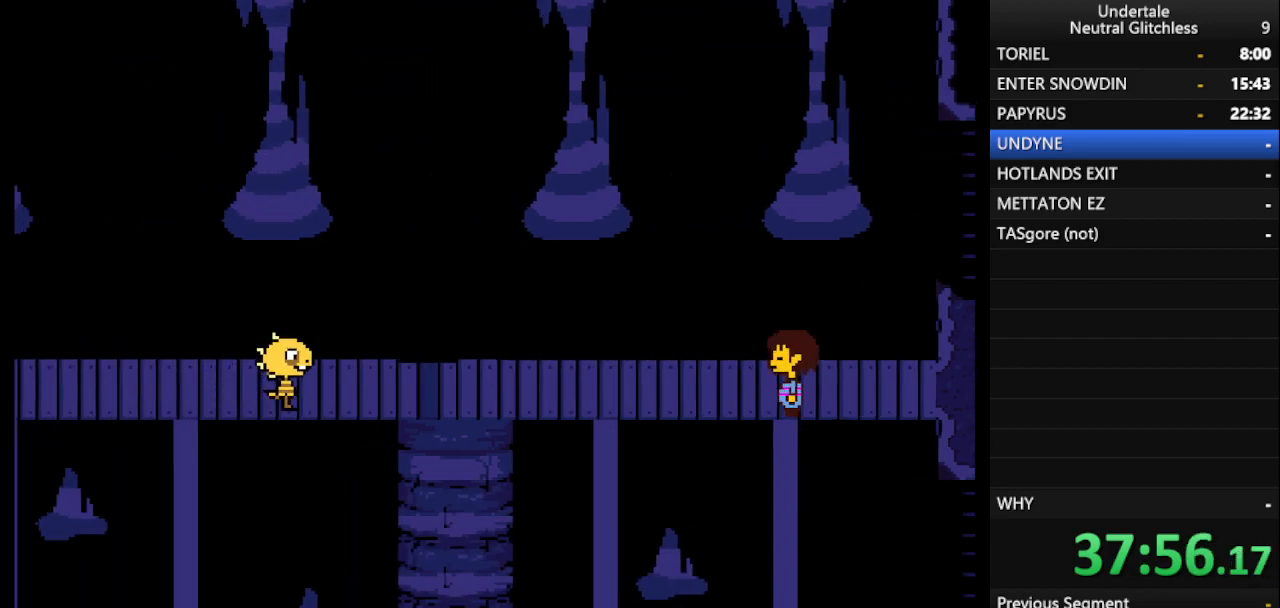
{"keys": ["right"], "events": [[33, "return", "down"], [83, "shift", "up"], [133, "return", "up"], [183, "shift", "down"], [333, "shift", "up"]]}
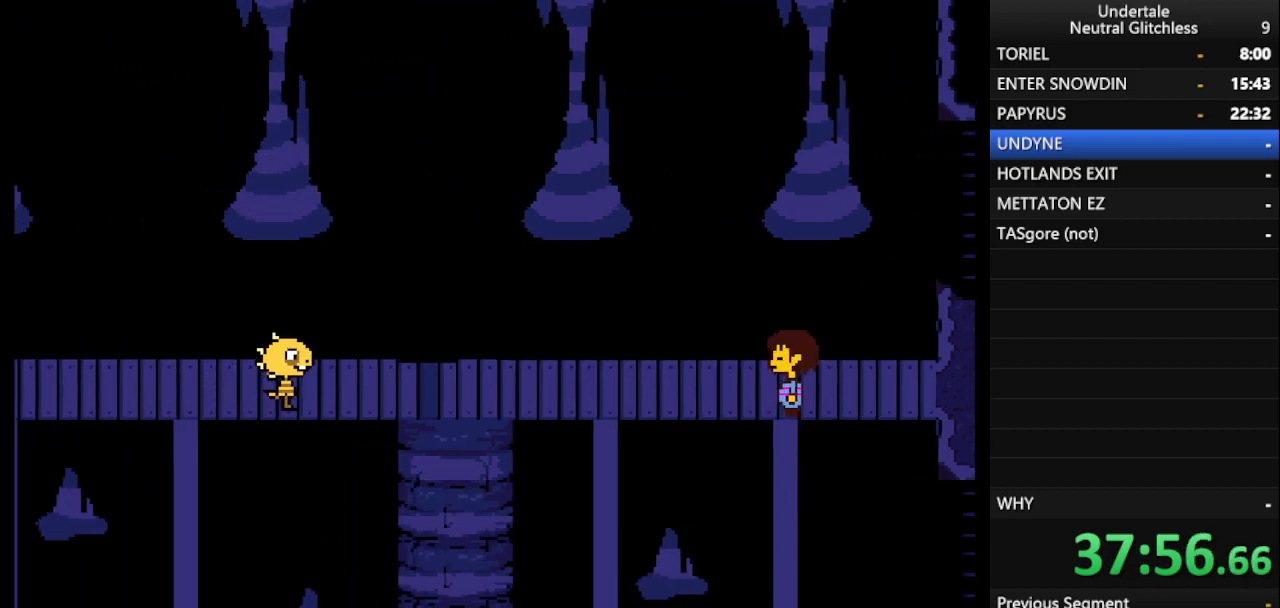
{"keys": ["right"], "events": [[100, "shift", "down"], [200, "return", "down"], [250, "shift", "up"], [300, "return", "up"], [333, "shift", "down"], [383, "return", "down"], [433, "shift", "up"], [483, "return", "up"]]}
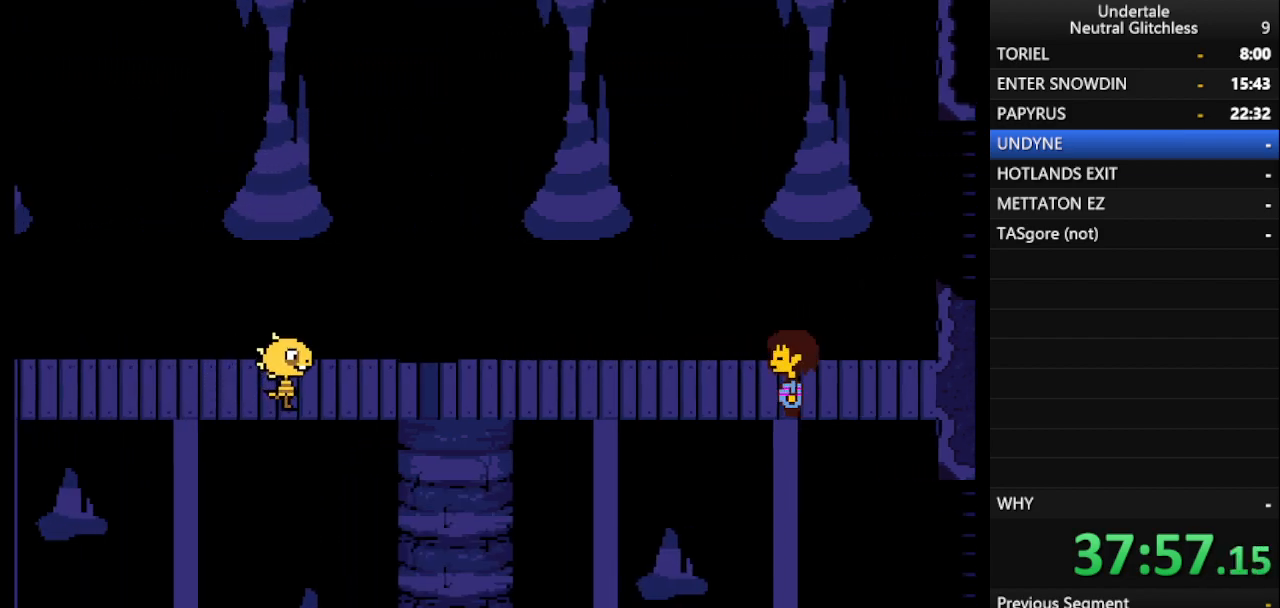
{"keys": ["right", "shift"], "events": [[67, "shift", "down"], [117, "return", "down"], [167, "return", "up"], [167, "shift", "up"], [250, "shift", "down"], [317, "return", "down"], [350, "shift", "up"], [400, "return", "up"], [500, "shift", "down"]]}
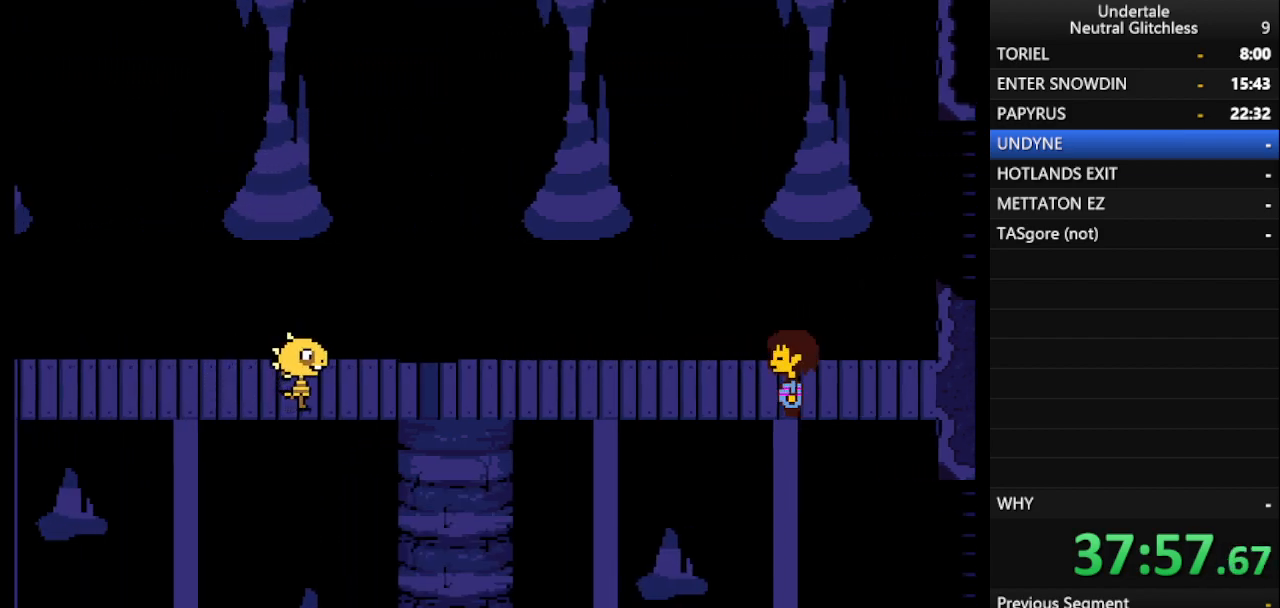
{"keys": ["return", "right", "shift"], "events": [[50, "return", "down"], [100, "shift", "up"], [133, "return", "up"], [183, "shift", "down"], [267, "return", "down"], [317, "return", "up"], [317, "shift", "up"], [417, "shift", "down"], [467, "return", "down"]]}
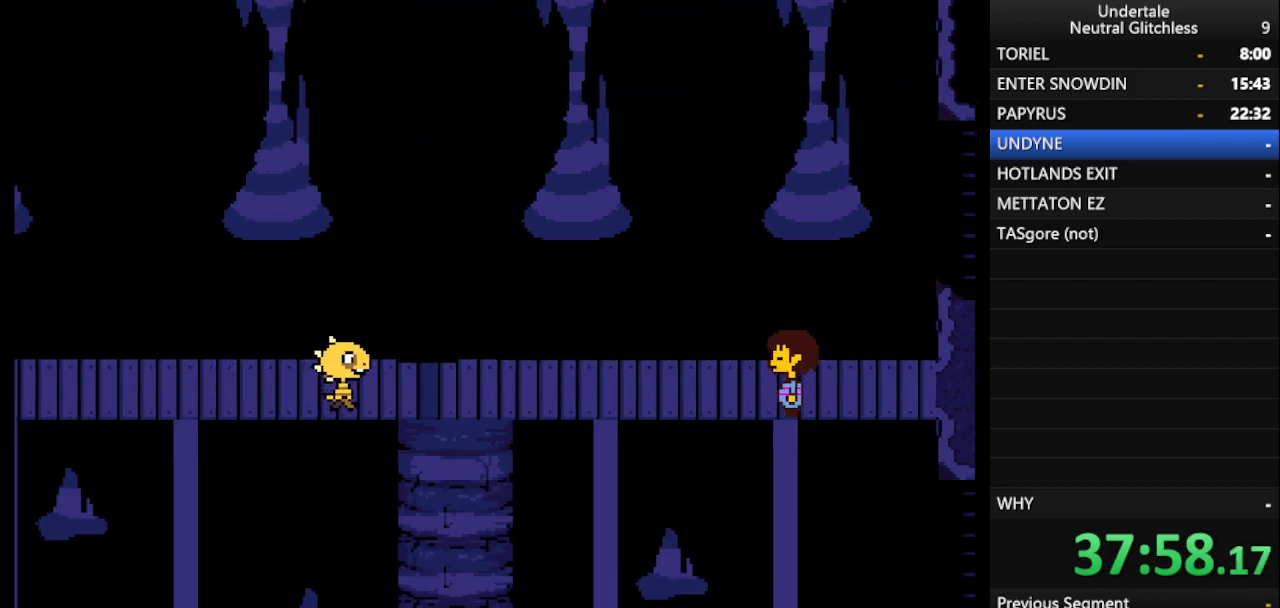
{"keys": ["return", "right", "shift"], "events": [[50, "return", "up"], [50, "shift", "up"], [200, "return", "down"], [200, "shift", "down"], [250, "shift", "up"], [300, "return", "up"], [350, "shift", "down"], [483, "return", "down"]]}
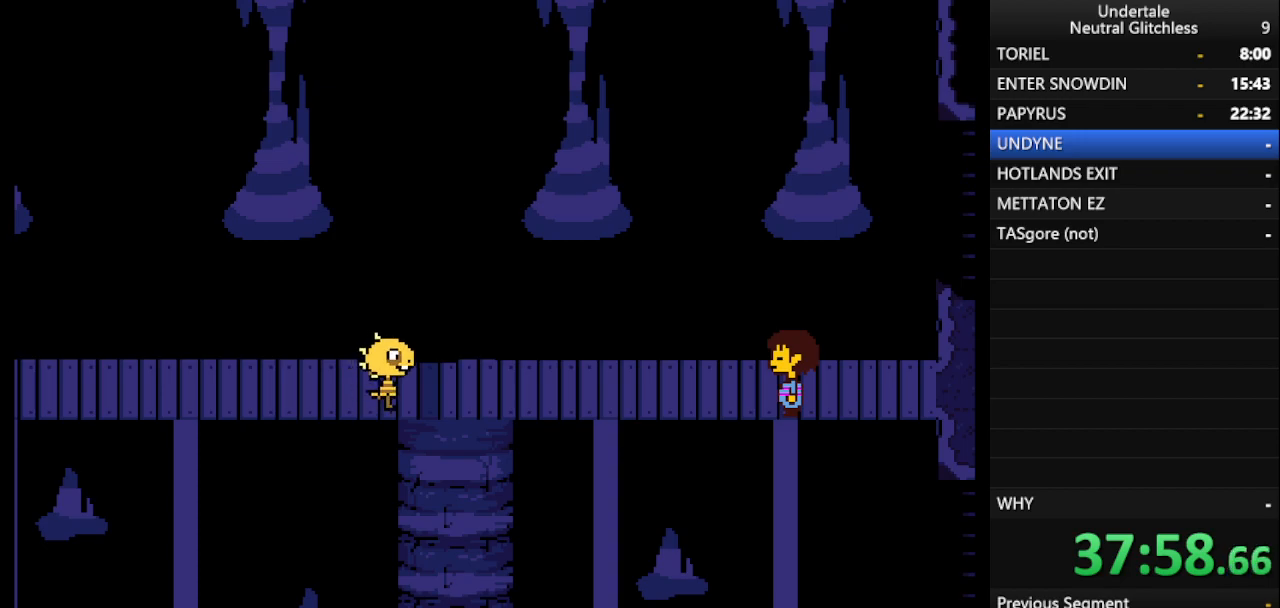
{"keys": ["return", "right"], "events": [[17, "shift", "up"], [67, "return", "up"], [117, "shift", "down"], [217, "return", "down"], [267, "shift", "up"], [317, "return", "up"], [350, "shift", "down"], [450, "return", "down"], [500, "shift", "up"]]}
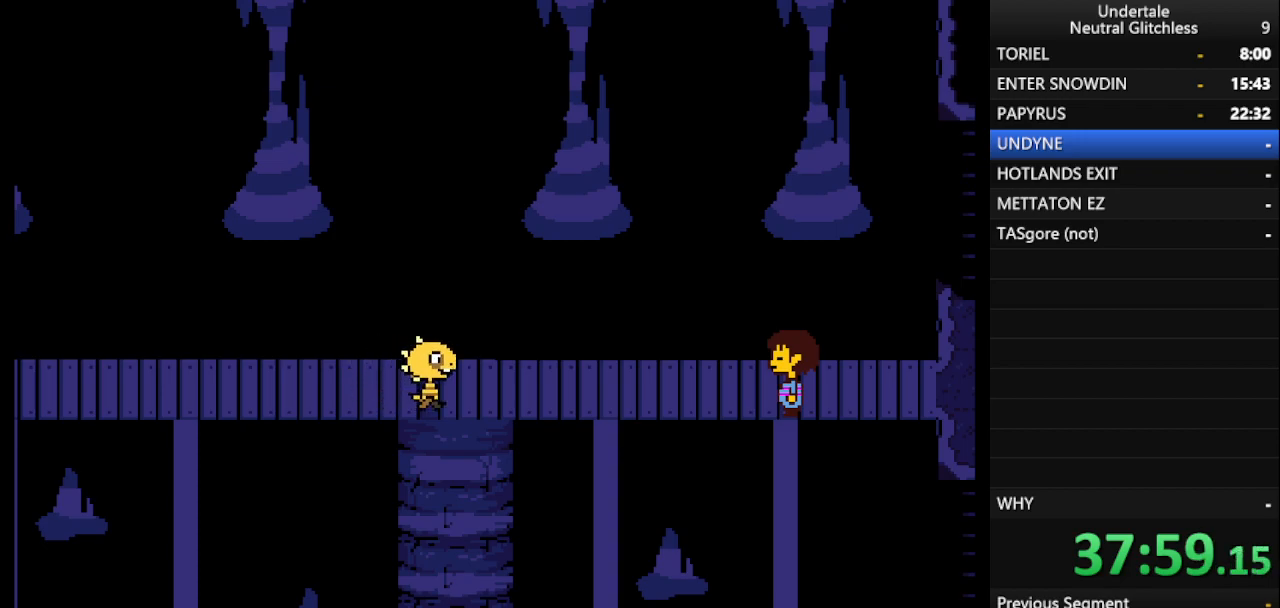
{"keys": ["return", "right"], "events": [[33, "return", "up"], [133, "shift", "down"], [183, "return", "down"], [233, "shift", "up"], [283, "return", "up"], [317, "shift", "down"], [417, "return", "down"], [467, "shift", "up"]]}
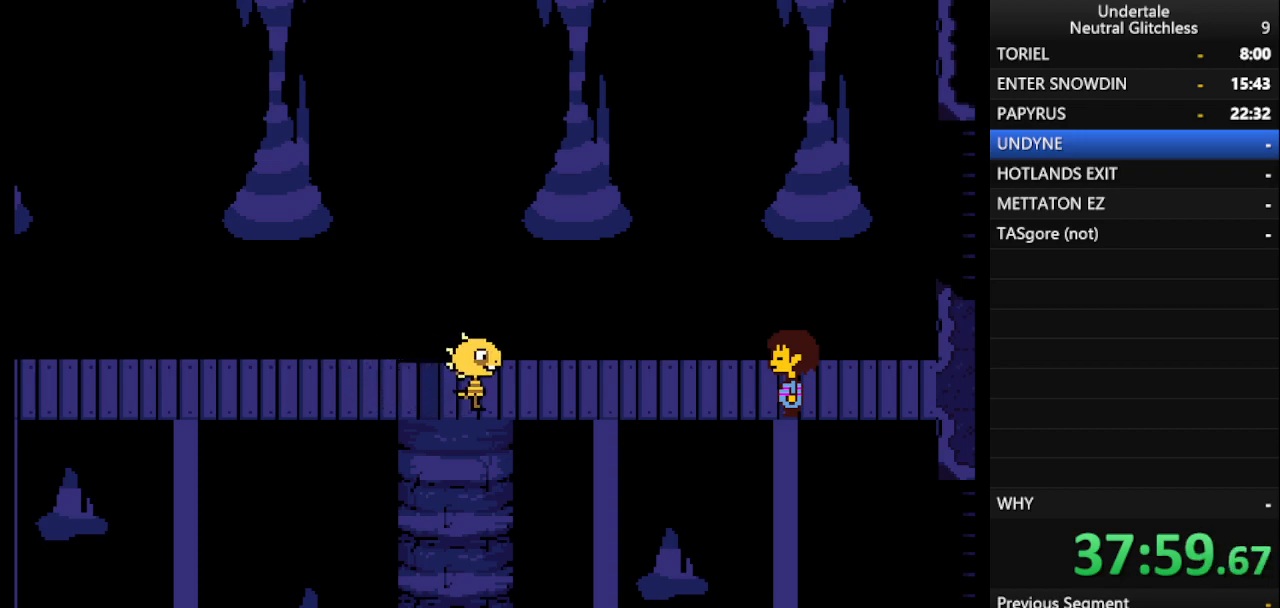
{"keys": ["right", "shift"], "events": [[17, "return", "up"], [67, "shift", "down"], [150, "return", "down"], [200, "shift", "up"], [250, "return", "up"], [283, "shift", "down"], [333, "return", "down"], [383, "shift", "up"], [433, "return", "up"], [483, "shift", "down"]]}
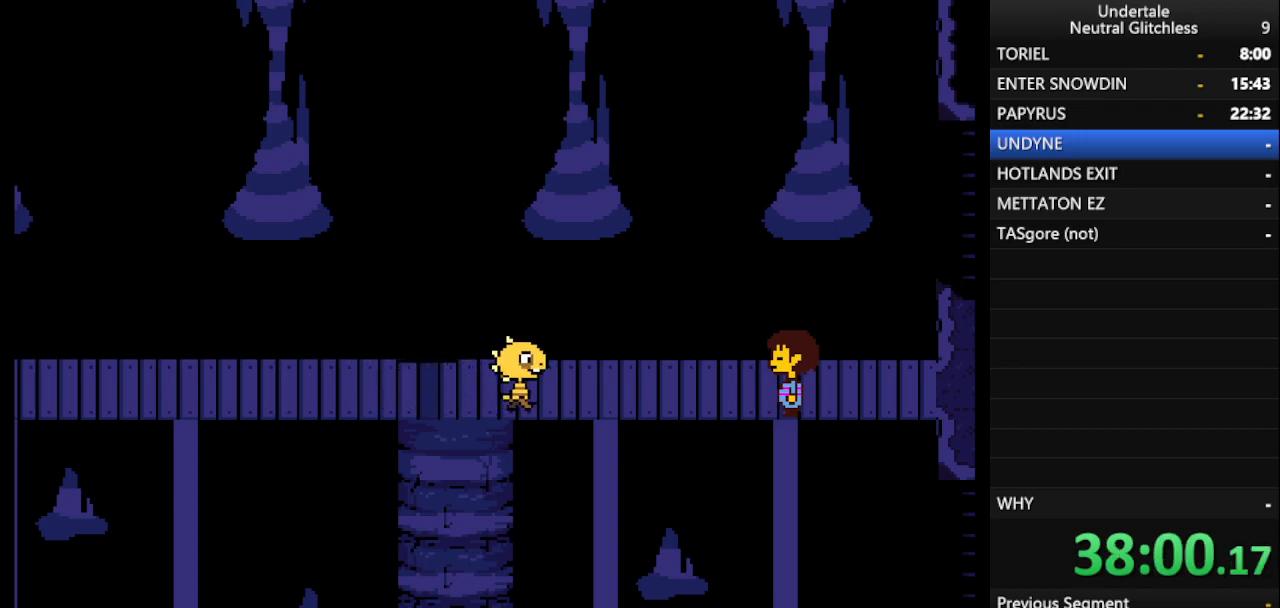
{"keys": ["return", "right"], "events": [[17, "return", "down"], [83, "shift", "up"], [117, "return", "up"], [217, "shift", "down"], [267, "return", "down"], [317, "shift", "up"], [367, "return", "up"], [400, "shift", "down"], [450, "return", "down"], [500, "shift", "up"]]}
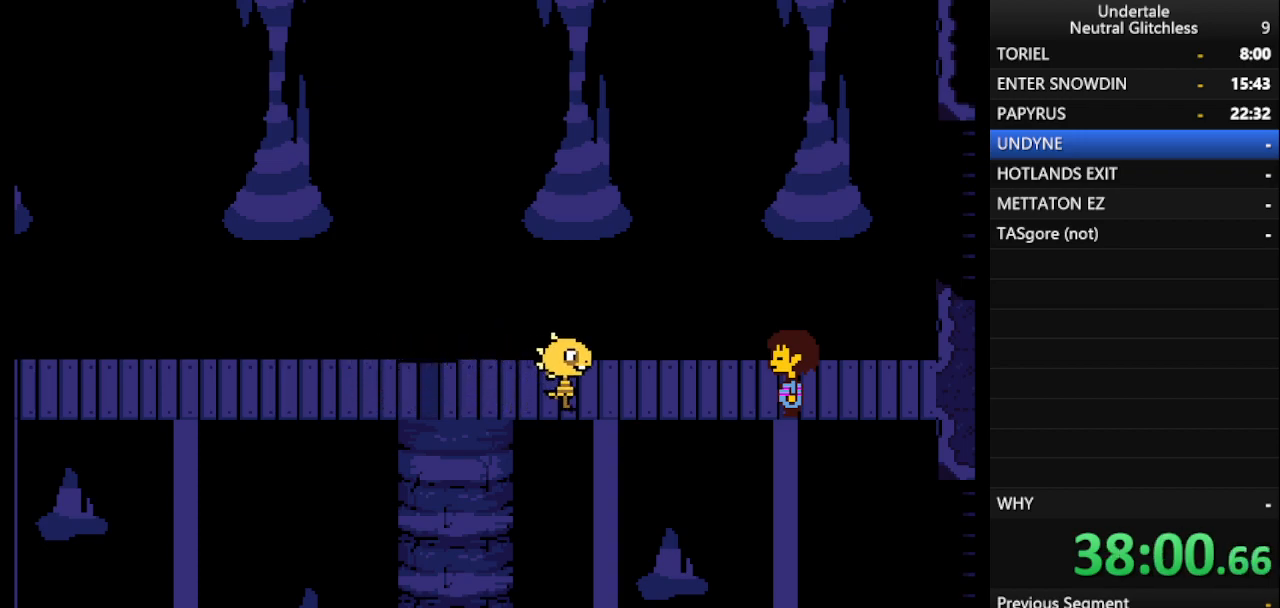
{"keys": ["right", "shift"], "events": [[33, "return", "up"], [133, "return", "down"], [133, "shift", "down"], [183, "shift", "up"], [233, "return", "up"], [283, "shift", "down"], [317, "return", "down"], [367, "shift", "up"], [417, "return", "up"], [467, "shift", "down"]]}
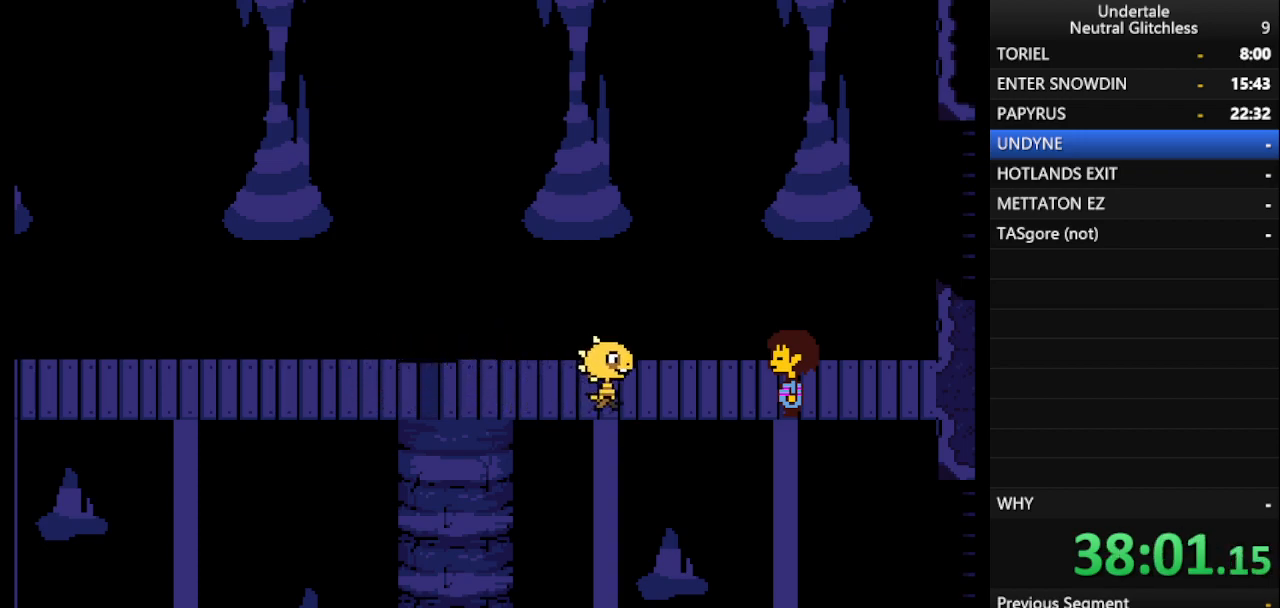
{"keys": ["right"], "events": [[17, "return", "down"], [50, "shift", "up"], [100, "return", "up"], [150, "shift", "down"], [250, "return", "down"], [250, "shift", "up"], [300, "return", "up"], [383, "shift", "down"], [433, "return", "down"], [433, "shift", "up"], [483, "return", "up"]]}
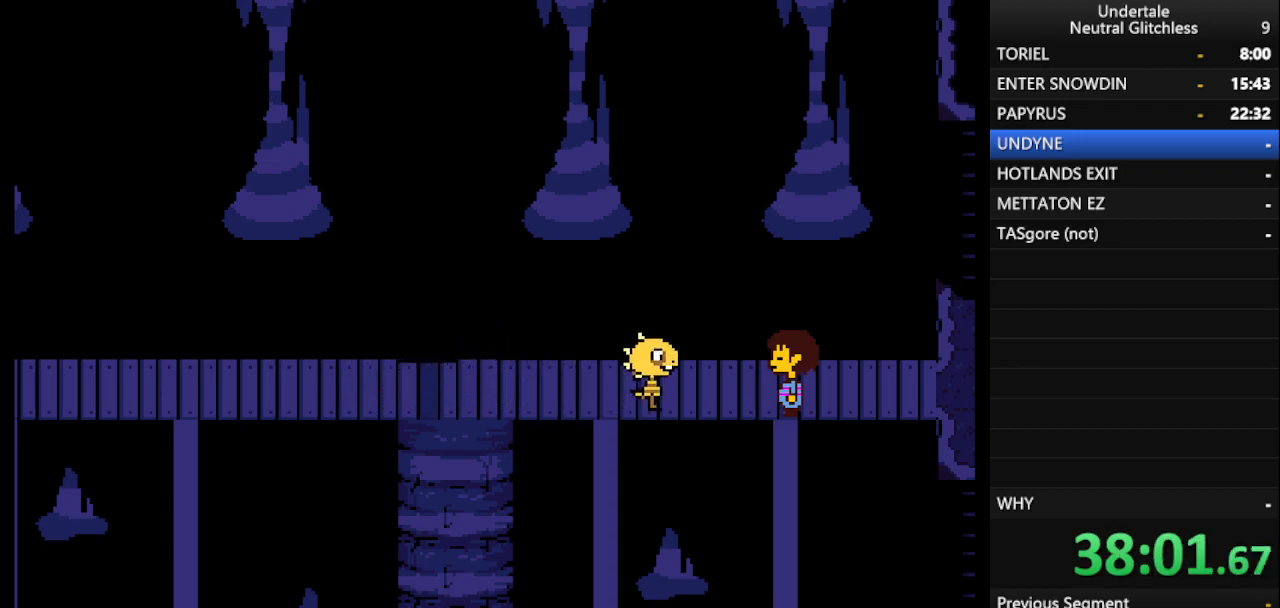
{"keys": ["return", "right"], "events": [[33, "shift", "down"], [83, "return", "down"], [117, "shift", "up"], [167, "return", "up"], [217, "shift", "down"], [300, "return", "down"], [350, "return", "up"], [350, "shift", "up"], [450, "shift", "down"], [500, "return", "down"], [500, "shift", "up"]]}
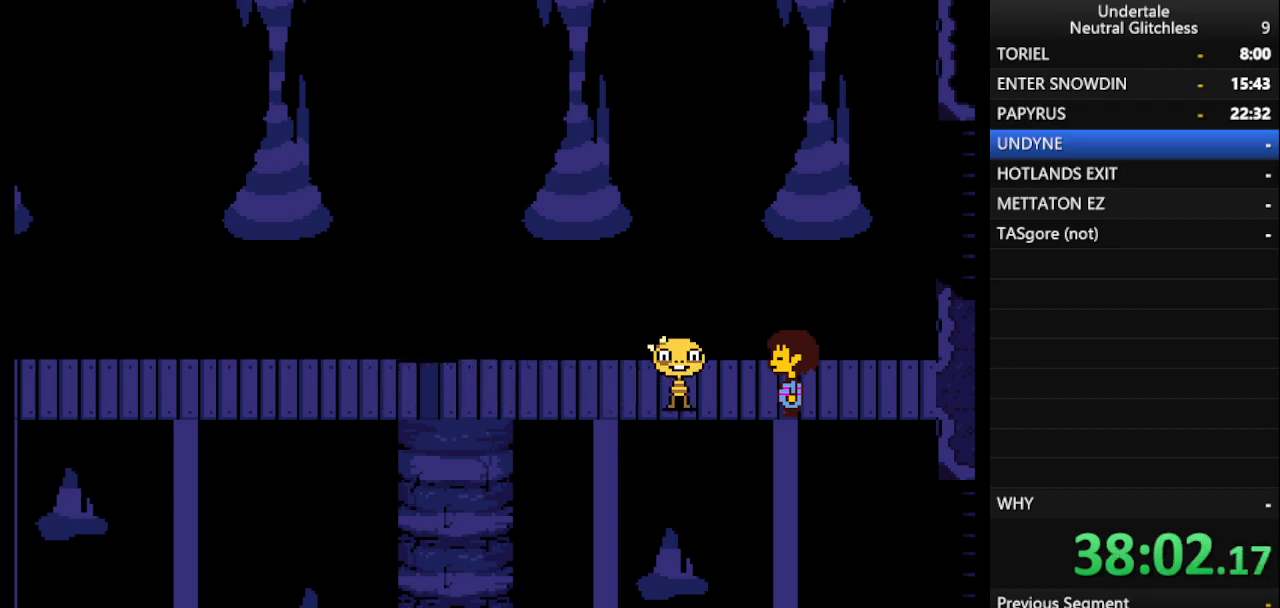
{"keys": ["return", "right"], "events": [[100, "return", "up"], [133, "shift", "down"], [183, "return", "down"], [233, "shift", "up"], [283, "return", "up"], [333, "shift", "down"], [383, "return", "down"], [417, "shift", "up"]]}
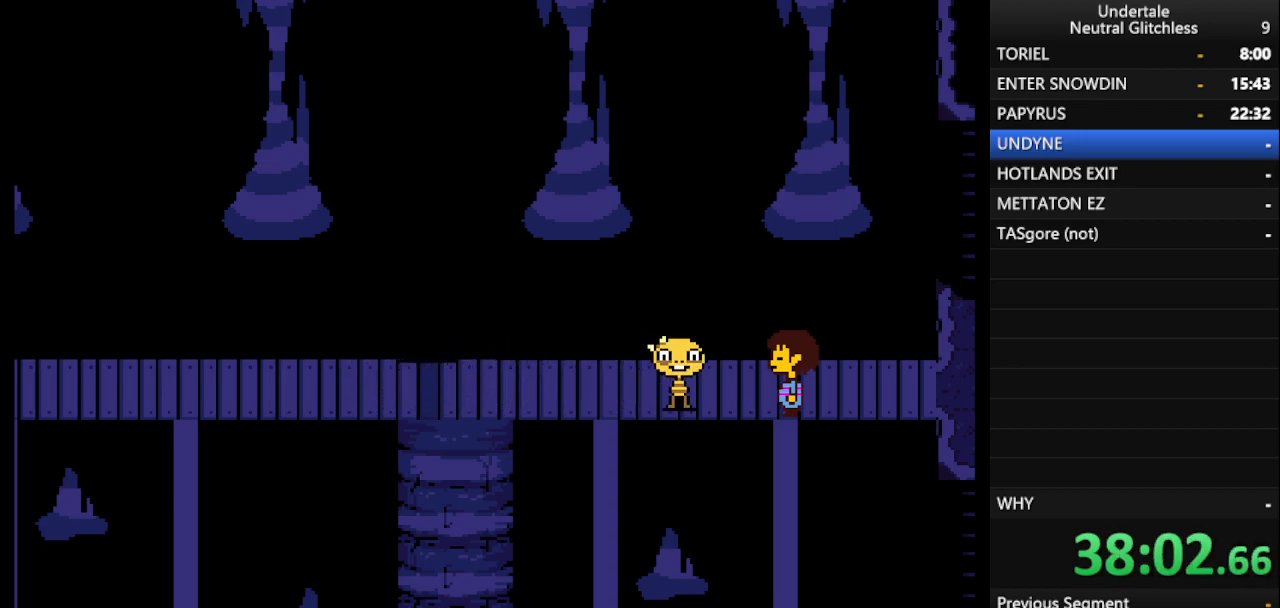
{"keys": ["right", "shift"], "events": [[17, "return", "up"], [50, "shift", "down"], [100, "return", "down"], [150, "shift", "up"], [200, "return", "up"], [250, "shift", "down"], [333, "return", "down"], [383, "shift", "up"], [433, "return", "up"], [483, "shift", "down"]]}
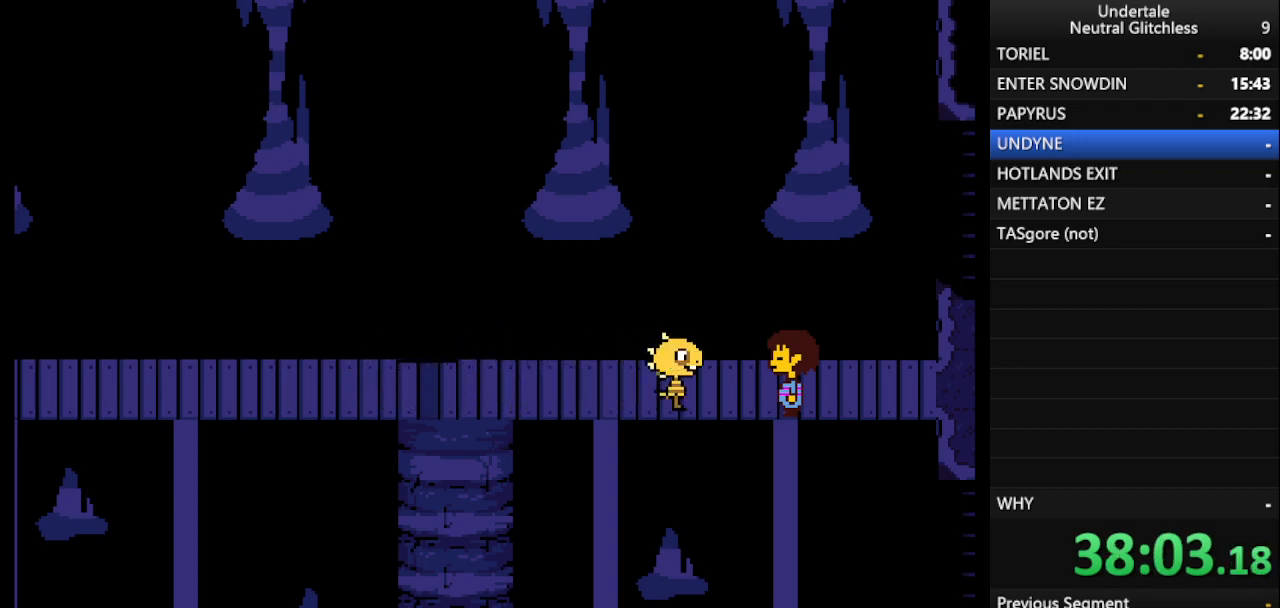
{"keys": ["left", "return"], "events": [[33, "return", "down"], [83, "shift", "up"], [117, "left", "down"], [117, "return", "up"], [117, "right", "up"], [217, "shift", "down"], [267, "return", "down"], [300, "shift", "up"], [350, "return", "up"], [400, "shift", "down"], [450, "return", "down"], [500, "shift", "up"]]}
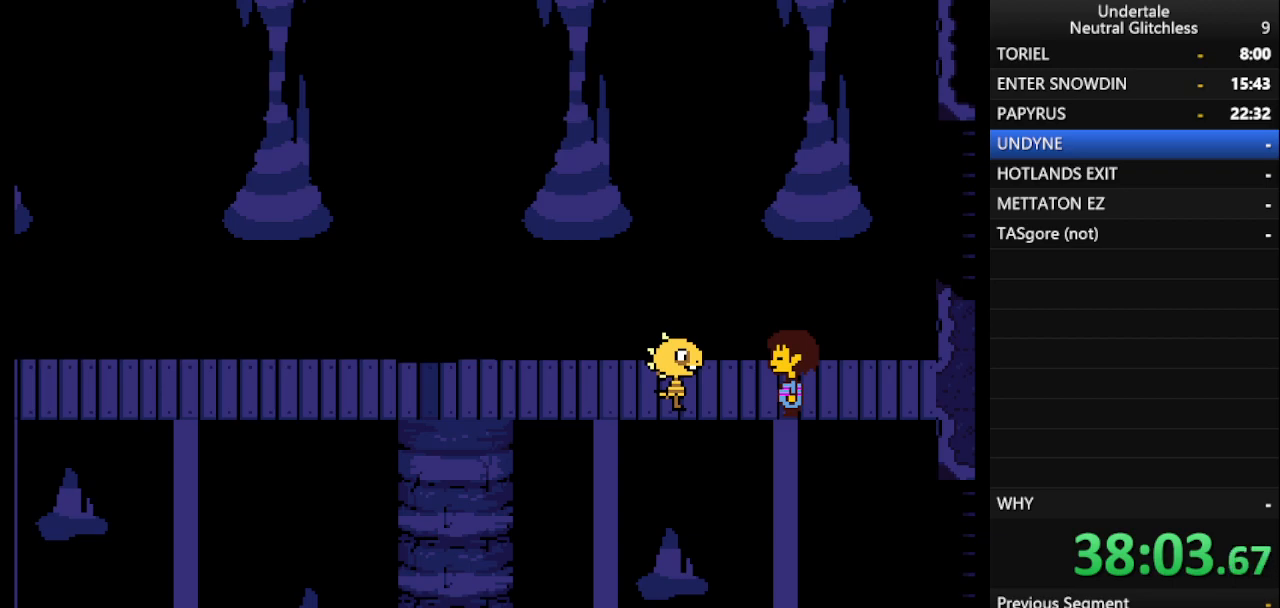
{"keys": ["left", "return"], "events": [[50, "return", "up"], [133, "shift", "down"], [183, "return", "down"], [233, "shift", "up"], [267, "return", "up"], [367, "shift", "down"], [417, "return", "down"], [417, "shift", "up"]]}
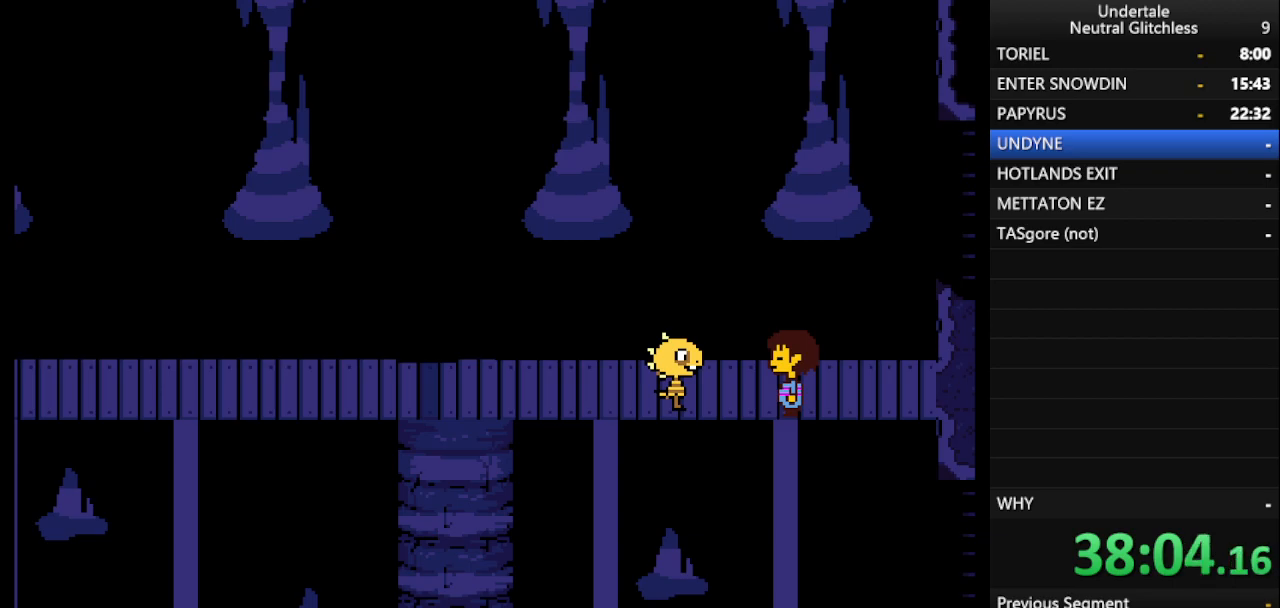
{"keys": ["right"], "events": [[17, "return", "up"], [117, "left", "up"], [117, "right", "down"], [150, "return", "down"], [250, "return", "up"], [283, "shift", "down"], [350, "return", "down"], [383, "shift", "up"], [433, "return", "up"]]}
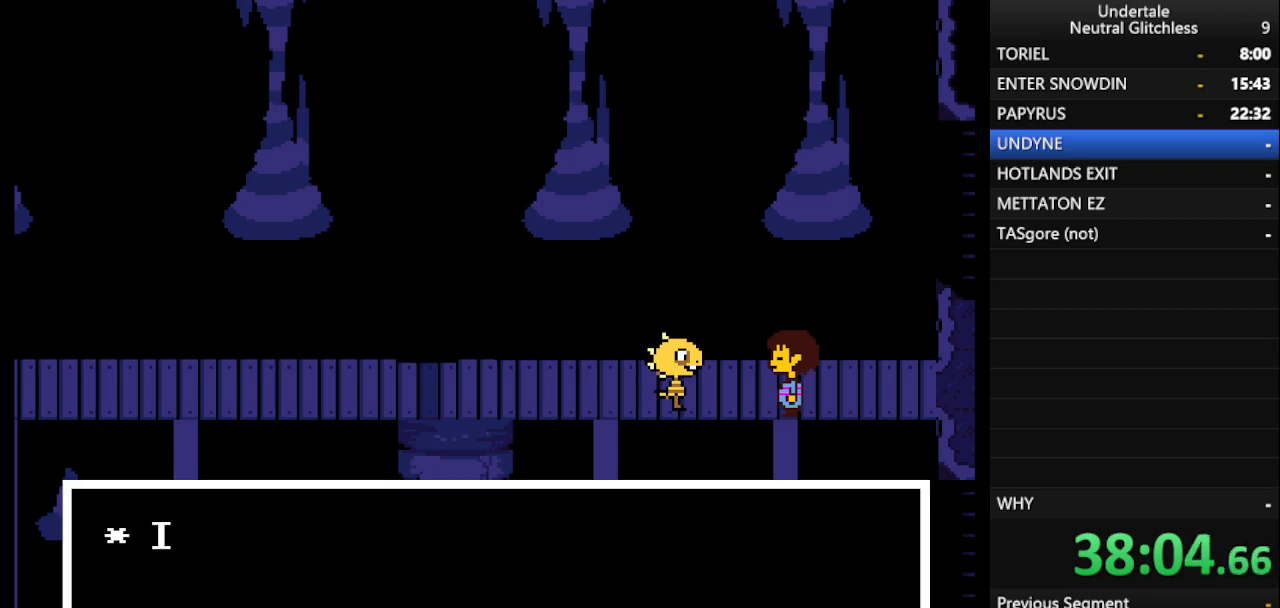
{"keys": ["right"], "events": [[33, "return", "down"], [33, "shift", "down"], [67, "shift", "up"], [117, "return", "up"], [167, "shift", "down"], [267, "return", "down"], [267, "shift", "up"], [317, "return", "up"], [350, "shift", "down"], [400, "return", "down"], [450, "shift", "up"], [500, "return", "up"]]}
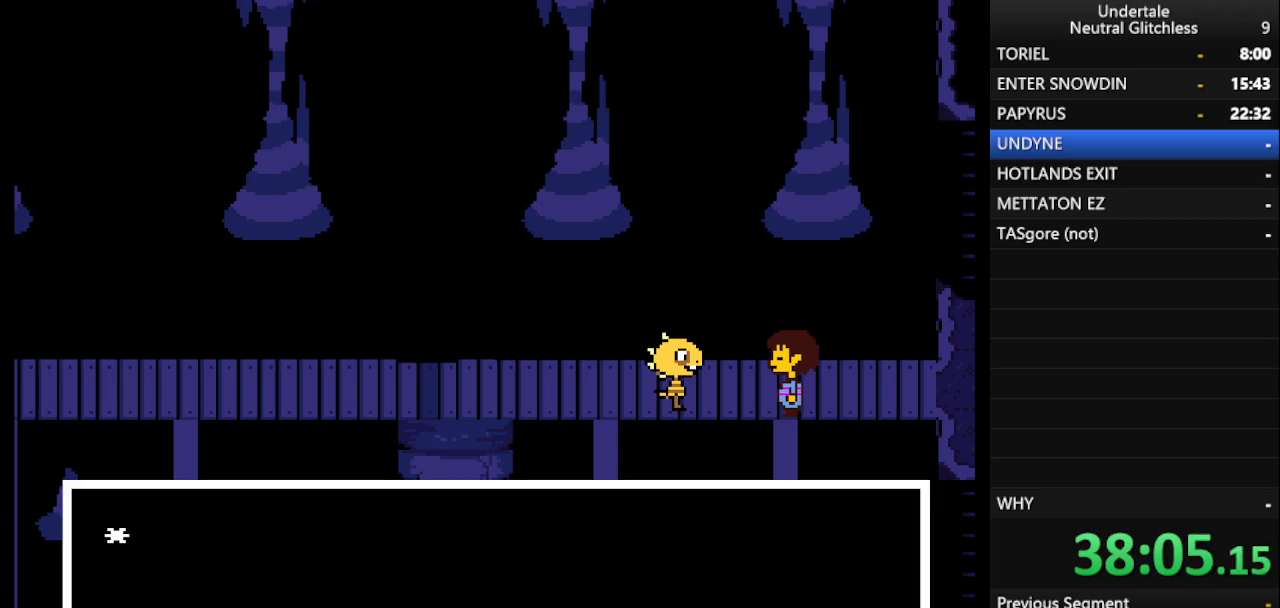
{"keys": ["return", "right", "shift"], "events": [[33, "shift", "down"], [83, "return", "down"], [133, "shift", "up"], [183, "return", "up"], [233, "shift", "down"], [267, "return", "down"], [317, "shift", "up"], [367, "return", "up"], [417, "shift", "down"], [467, "return", "down"]]}
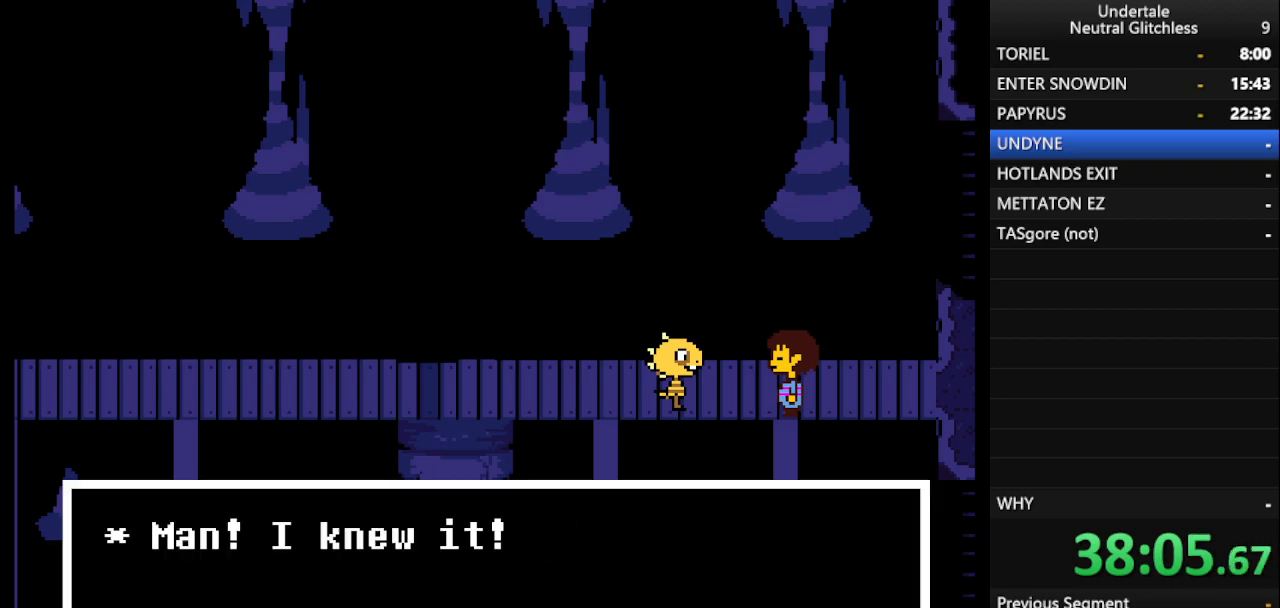
{"keys": ["right", "shift"], "events": [[17, "shift", "up"], [67, "return", "up"], [117, "shift", "down"], [150, "return", "down"], [200, "shift", "up"], [250, "return", "up"], [283, "shift", "down"], [333, "return", "down"], [383, "shift", "up"], [433, "return", "up"], [483, "shift", "down"]]}
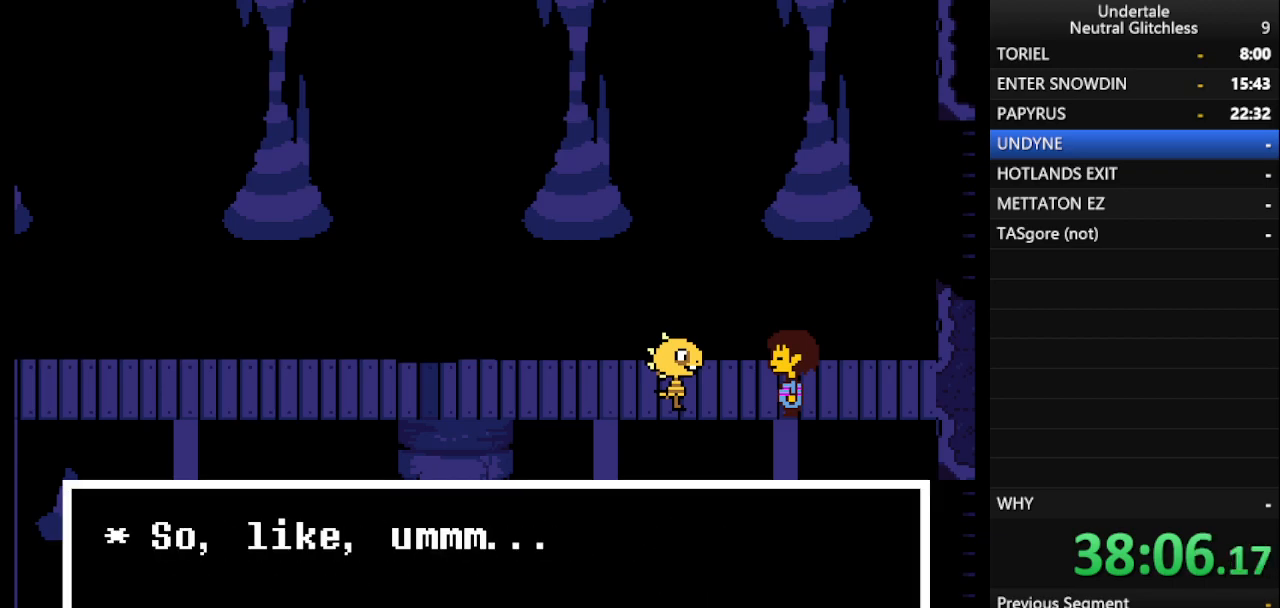
{"keys": ["return", "right"], "events": [[17, "return", "down"], [67, "shift", "up"], [117, "return", "up"], [167, "shift", "down"], [217, "return", "down"], [267, "shift", "up"], [317, "return", "up"], [367, "shift", "down"], [417, "return", "down"], [450, "shift", "up"]]}
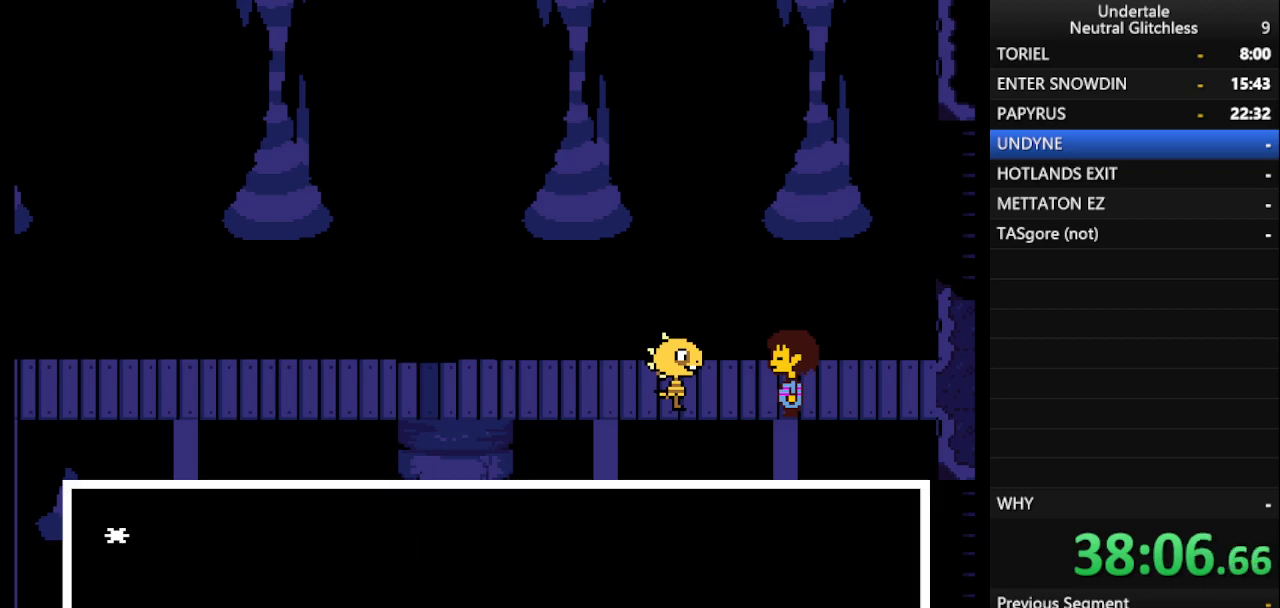
{"keys": ["return", "right", "shift"], "events": [[33, "return", "up"], [83, "shift", "down"], [133, "return", "down"], [183, "shift", "up"], [233, "return", "up"], [283, "shift", "down"], [317, "return", "down"], [367, "return", "up"], [367, "shift", "up"], [467, "shift", "down"], [500, "return", "down"]]}
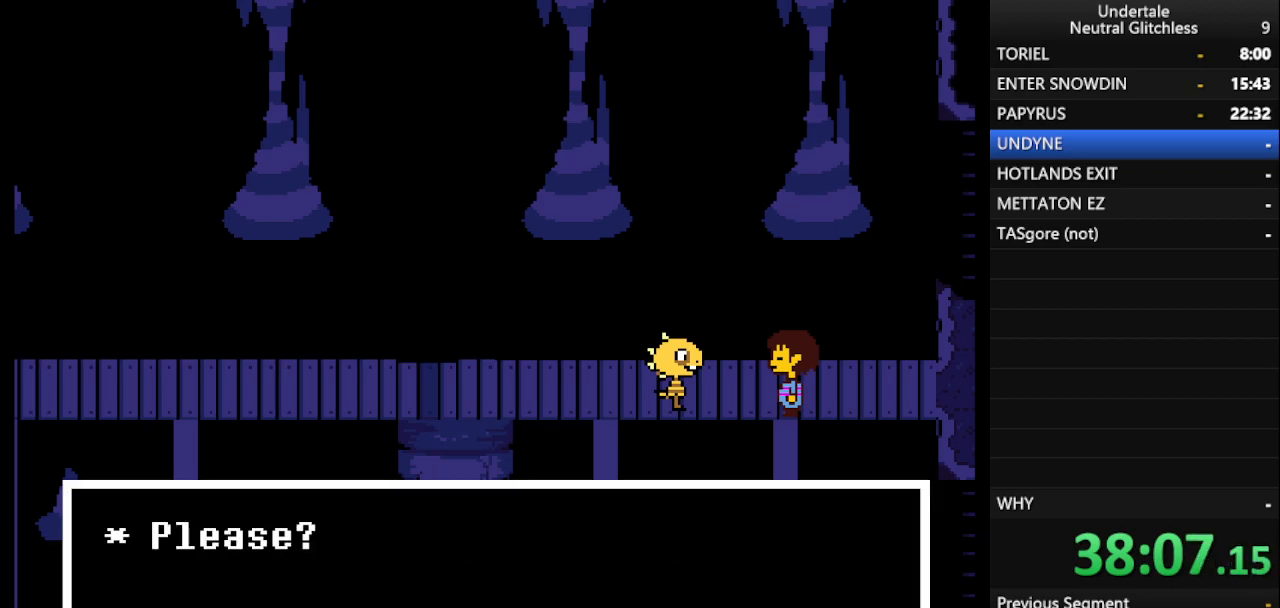
{"keys": ["right"], "events": [[50, "shift", "up"], [100, "return", "up"], [150, "shift", "down"], [200, "return", "down"], [250, "shift", "up"], [300, "return", "up"], [333, "shift", "down"], [383, "return", "down"], [433, "shift", "up"], [483, "return", "up"]]}
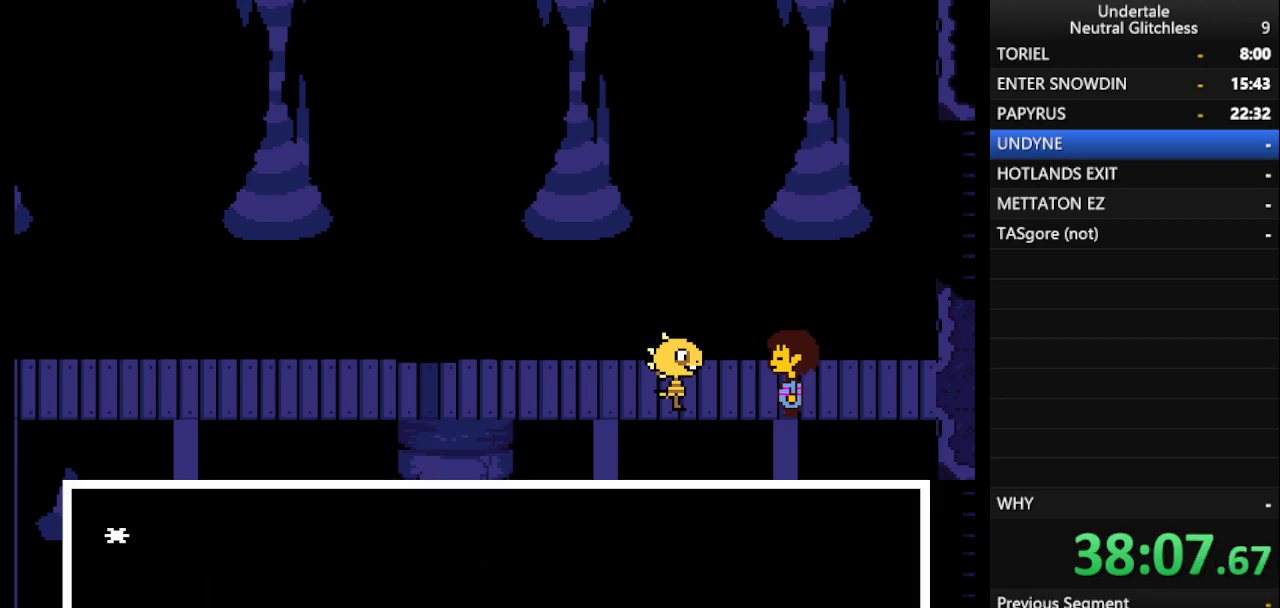
{"keys": ["return", "right"], "events": [[33, "shift", "down"], [83, "return", "down"], [117, "shift", "up"], [167, "return", "up"], [217, "shift", "down"], [250, "return", "down"], [300, "shift", "up"], [350, "return", "up"], [400, "shift", "down"], [450, "return", "down"], [500, "shift", "up"]]}
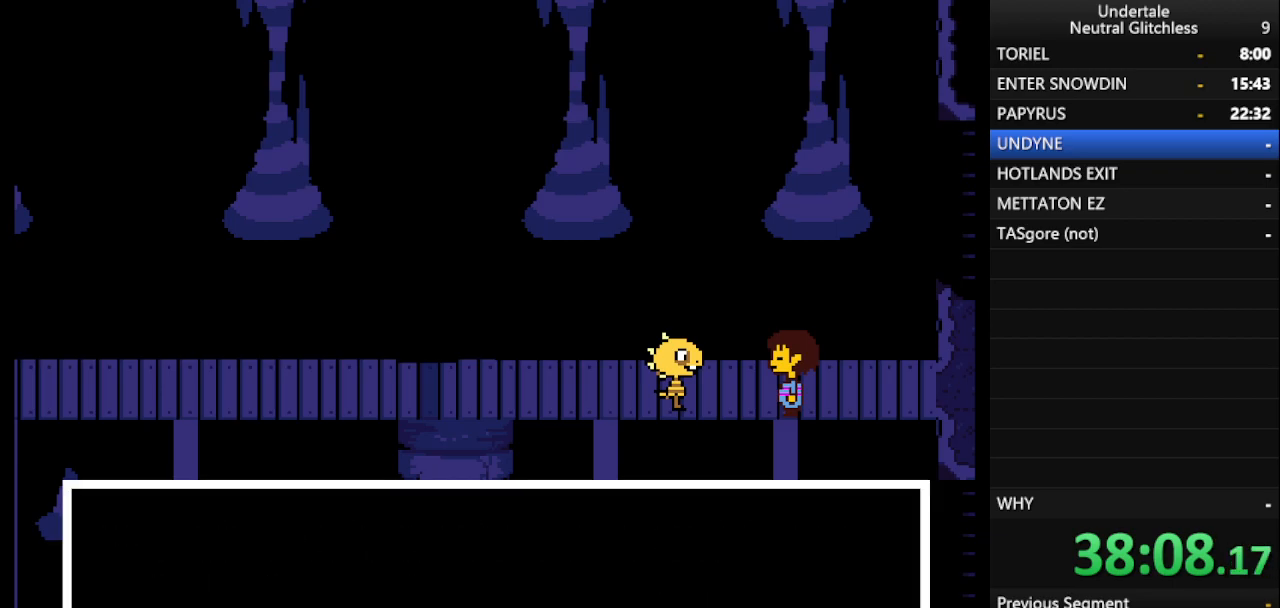
{"keys": ["right"], "events": [[33, "return", "up"], [83, "shift", "down"], [183, "return", "down"], [183, "shift", "up"], [233, "return", "up"], [283, "shift", "down"], [333, "return", "down"], [383, "shift", "up"], [417, "return", "up"]]}
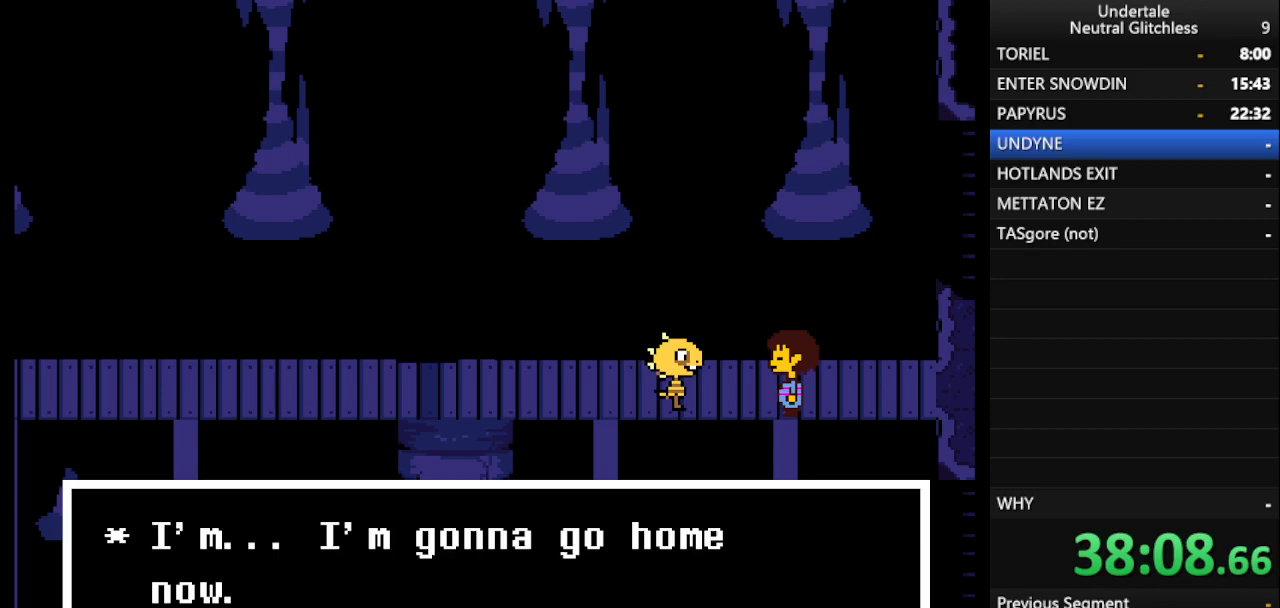
{"keys": ["return", "right"], "events": [[17, "shift", "down"], [50, "return", "down"], [50, "shift", "up"], [100, "return", "up"], [150, "shift", "down"], [250, "return", "down"], [250, "shift", "up"], [300, "return", "up"], [383, "shift", "down"], [433, "return", "down"], [433, "shift", "up"]]}